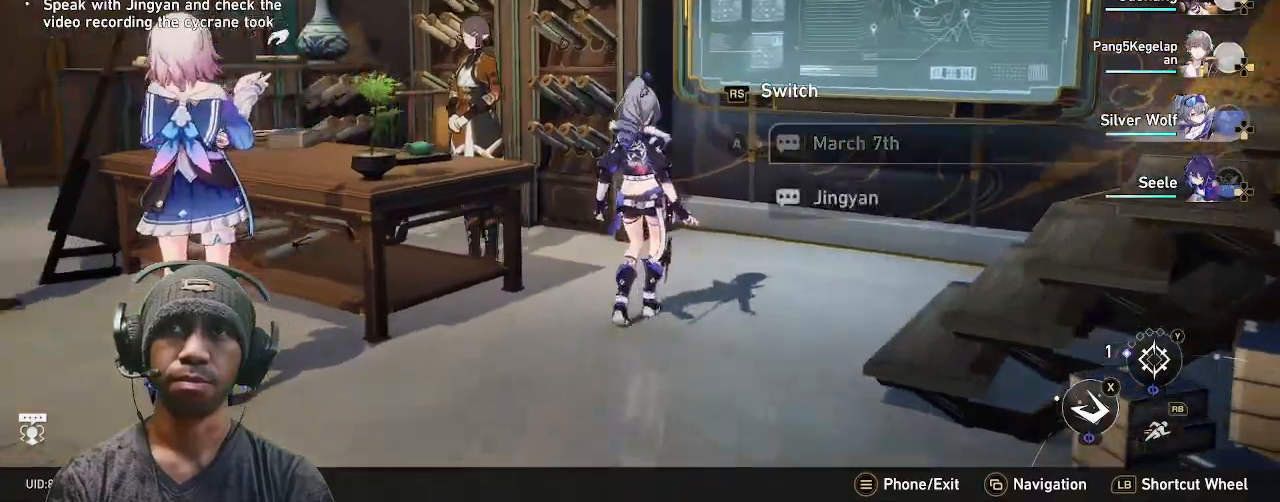
Gameplay with a controller (PlayStation layout); each line is a JSON object with the inputs held at the frame after it (dt_ms = milliseconds from this image to that frame). "events" lists button and stick changes between this image and that frame as [ms after this image, input, new state], when the widget could be followed in between. Not read: CROSS R2.
{"dt_ms": 500, "buttons": [], "left_stick": "up-right", "right_stick": "center"}
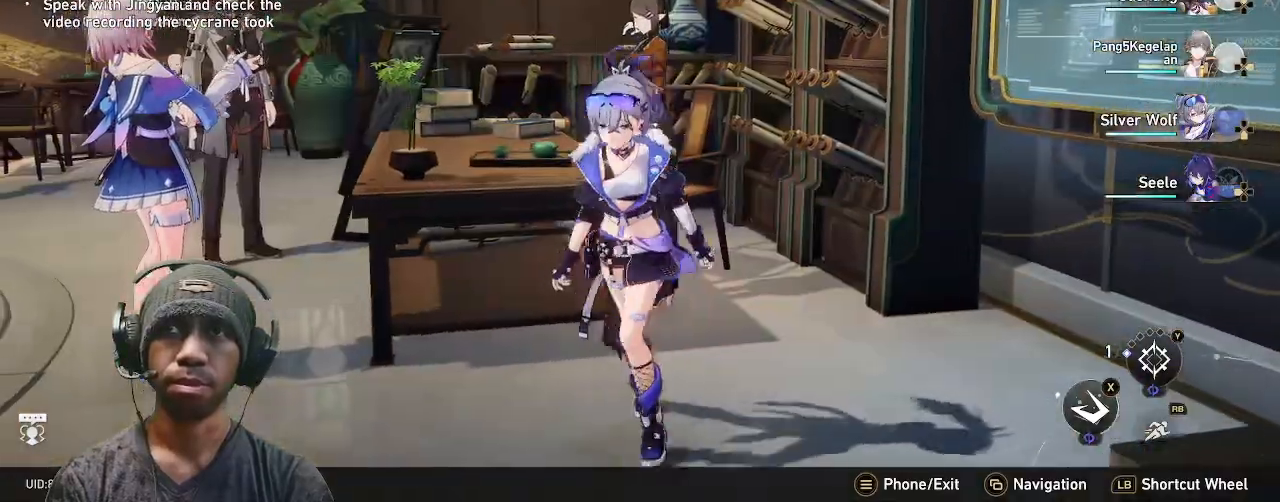
{"dt_ms": 500, "buttons": [], "left_stick": "down", "right_stick": "center"}
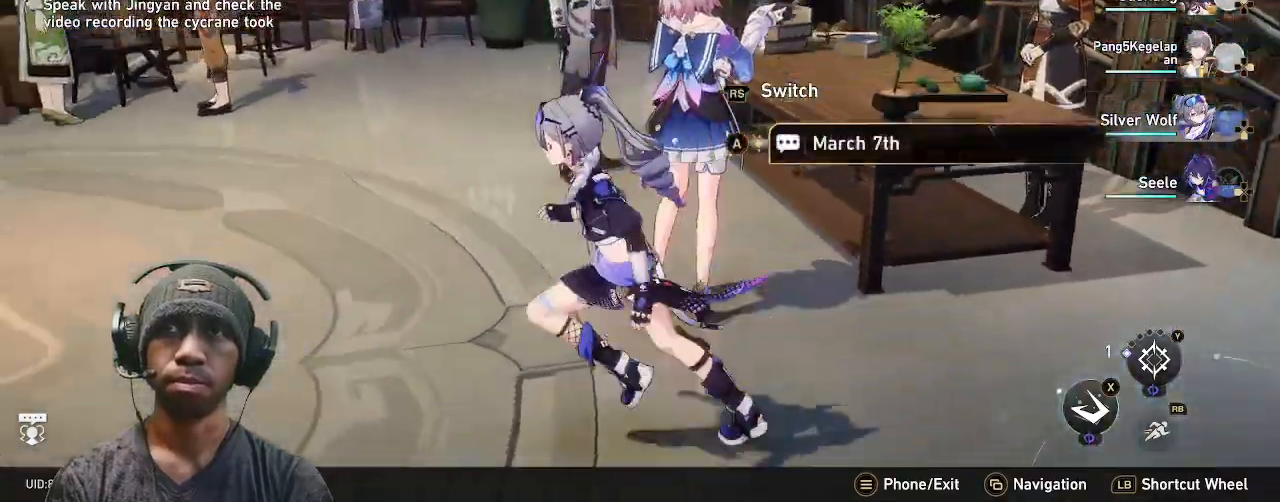
{"dt_ms": 500, "buttons": [], "left_stick": "right", "right_stick": "right", "events": [[83, "left_stick", "right"], [417, "right_stick", "right"]]}
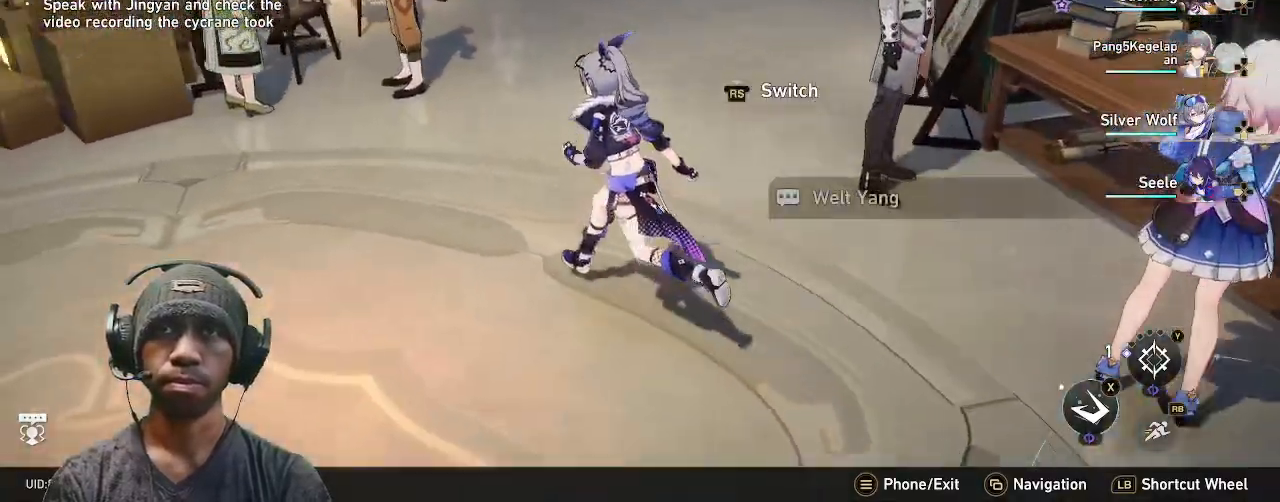
{"dt_ms": 500, "buttons": [], "left_stick": "up", "right_stick": "right", "events": [[117, "right_stick", "center"], [217, "left_stick", "down-right"], [350, "right_stick", "right"], [500, "left_stick", "up"]]}
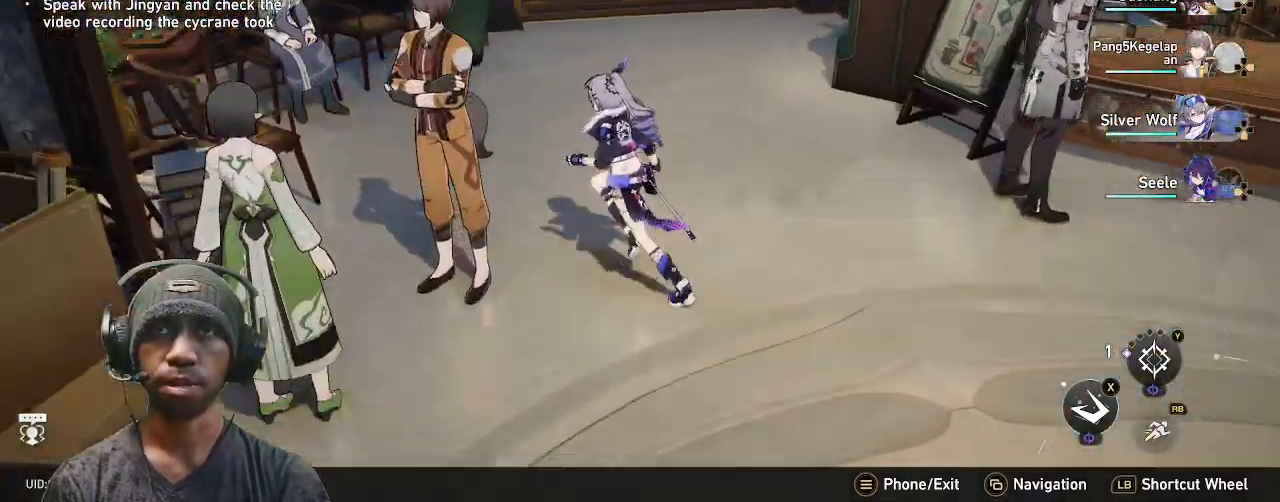
{"dt_ms": 500, "buttons": [], "left_stick": "up", "right_stick": "center", "events": [[283, "right_stick", "center"]]}
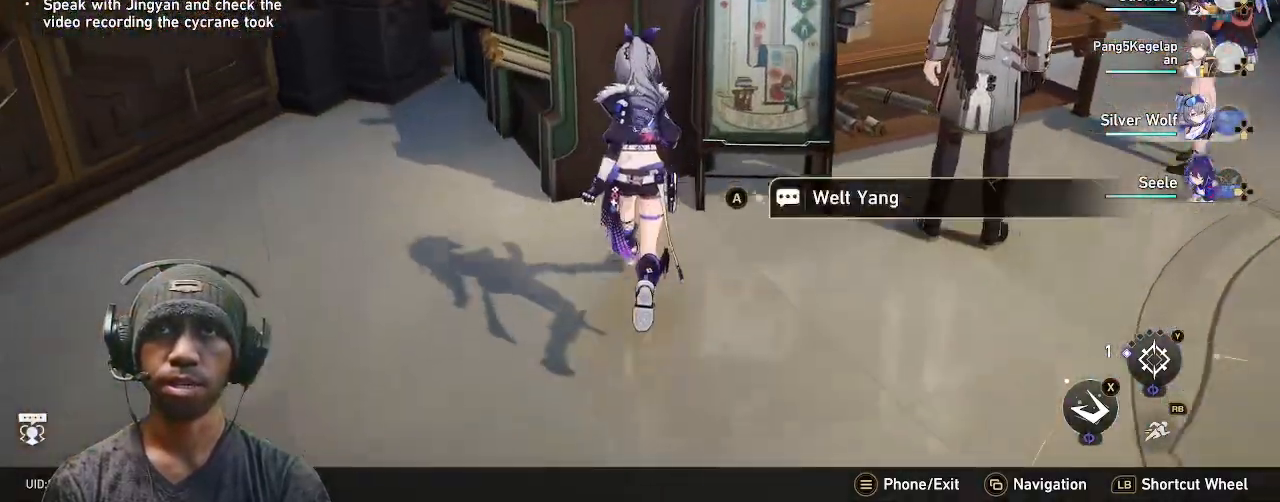
{"dt_ms": 1000, "buttons": [], "left_stick": "center", "right_stick": "center"}
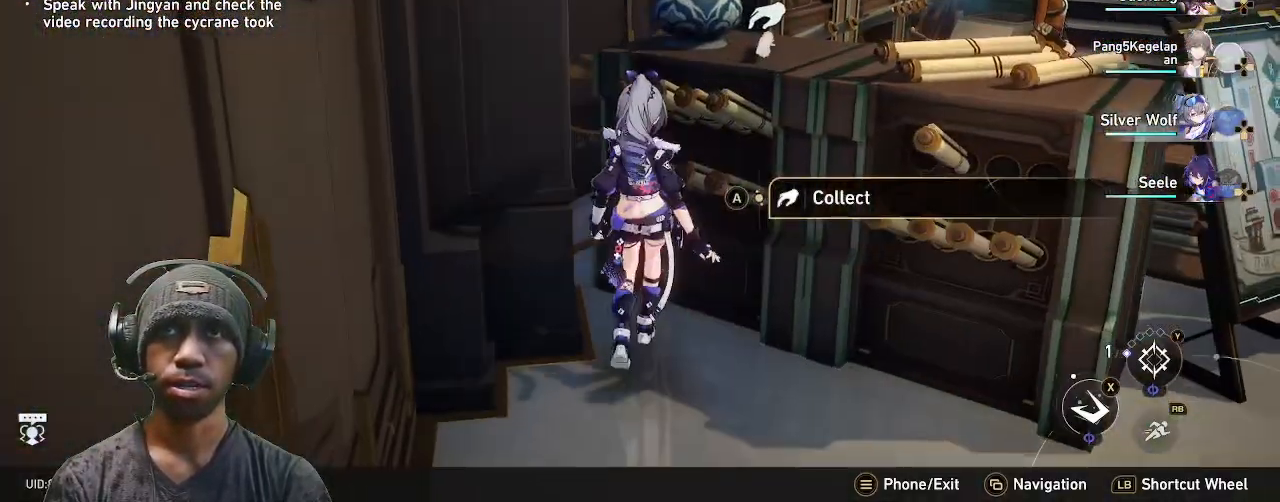
{"dt_ms": 500, "buttons": [], "left_stick": "center", "right_stick": "center", "events": [[117, "START", "down"], [383, "START", "up"]]}
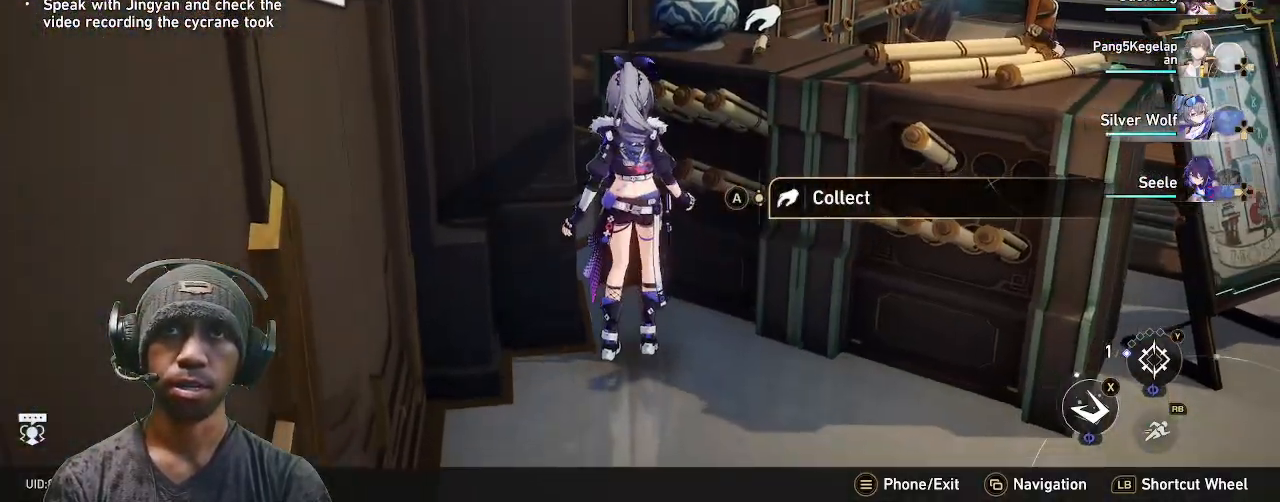
{"dt_ms": 500, "buttons": [], "left_stick": "center", "right_stick": "center", "events": []}
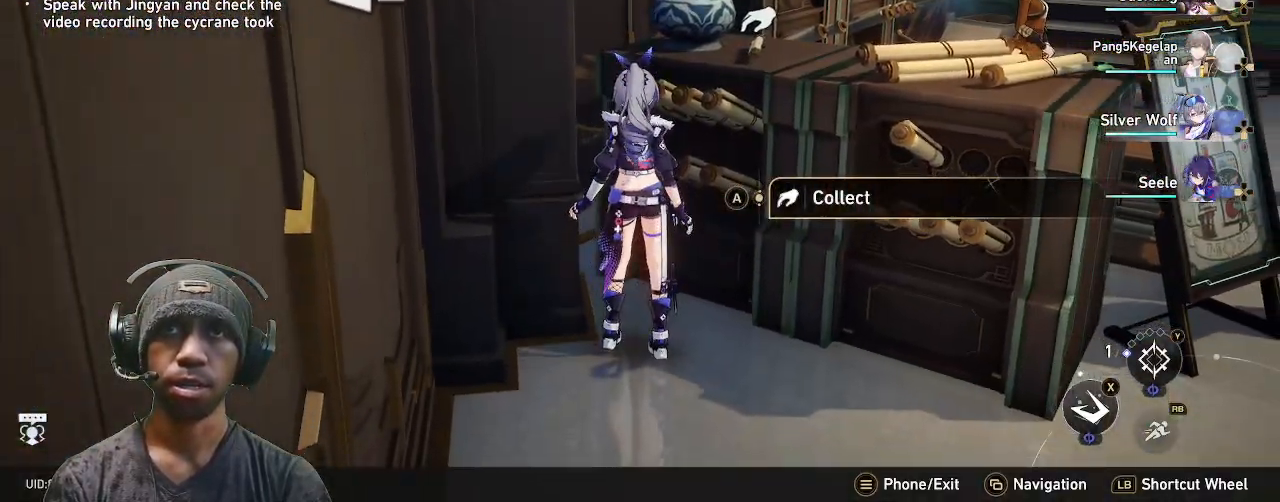
{"dt_ms": 500, "buttons": [], "left_stick": "center", "right_stick": "center", "events": []}